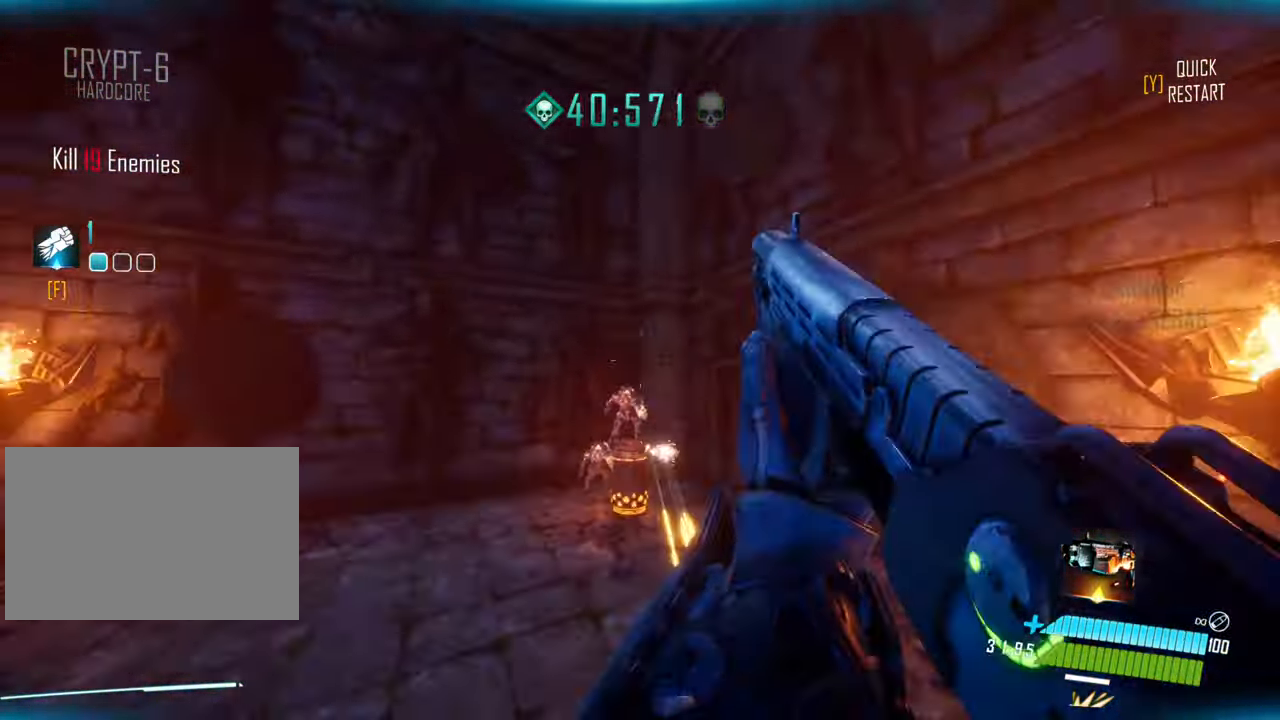
Gameplay with keyboard; each line is a JSON object with the keys held at the frame after it. "events" lists presses ("down") and releases ("up") of "a", "ctrl", "d", "e", "f", "q", "r", "s", "shift", "space", "tab" and "w" between this image and that frame as [ms after this image, input, new state], when the widget could be followed in between. No other keys are recorded. Mouse input is not recorded.
{"keys": ["d", "s"], "events": [[150, "s", "down"], [216, "a", "up"], [400, "d", "down"], [466, "d", "up"], [483, "d", "down"]]}
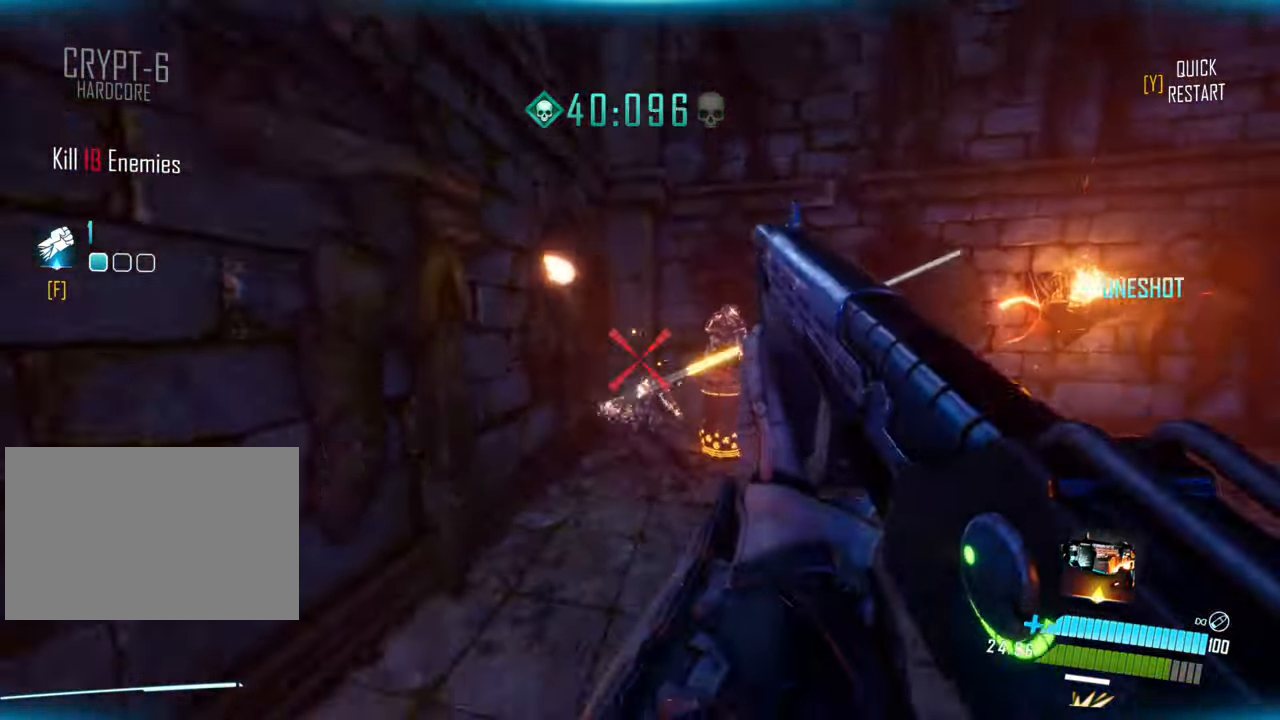
{"keys": ["s"], "events": [[350, "d", "up"]]}
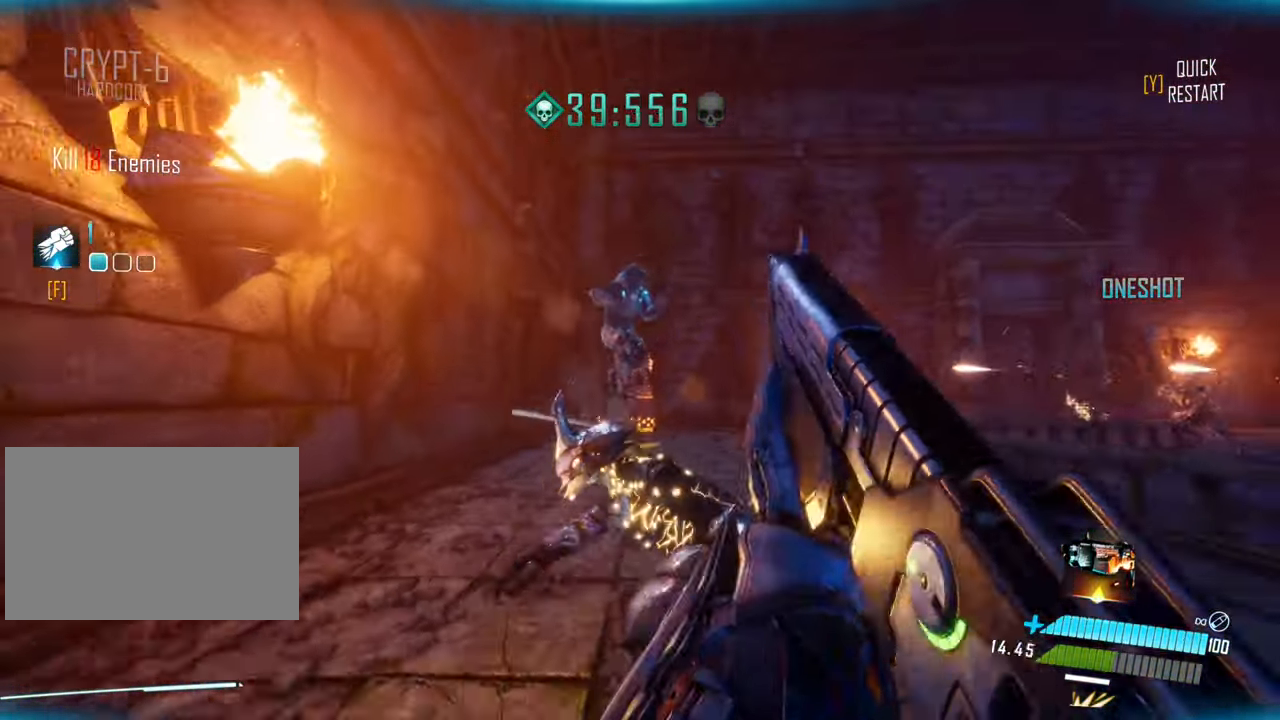
{"keys": ["d"], "events": [[483, "d", "down"], [500, "s", "up"]]}
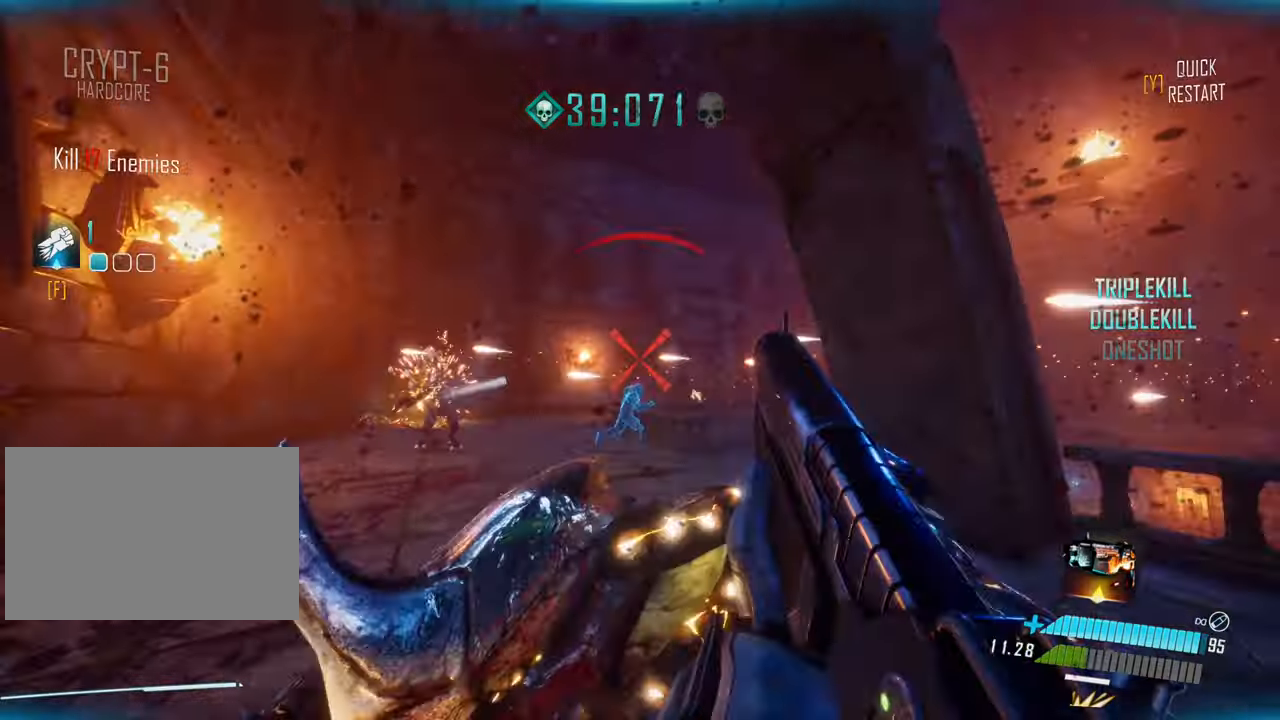
{"keys": ["d", "w"], "events": [[200, "w", "down"], [350, "d", "up"], [483, "d", "down"]]}
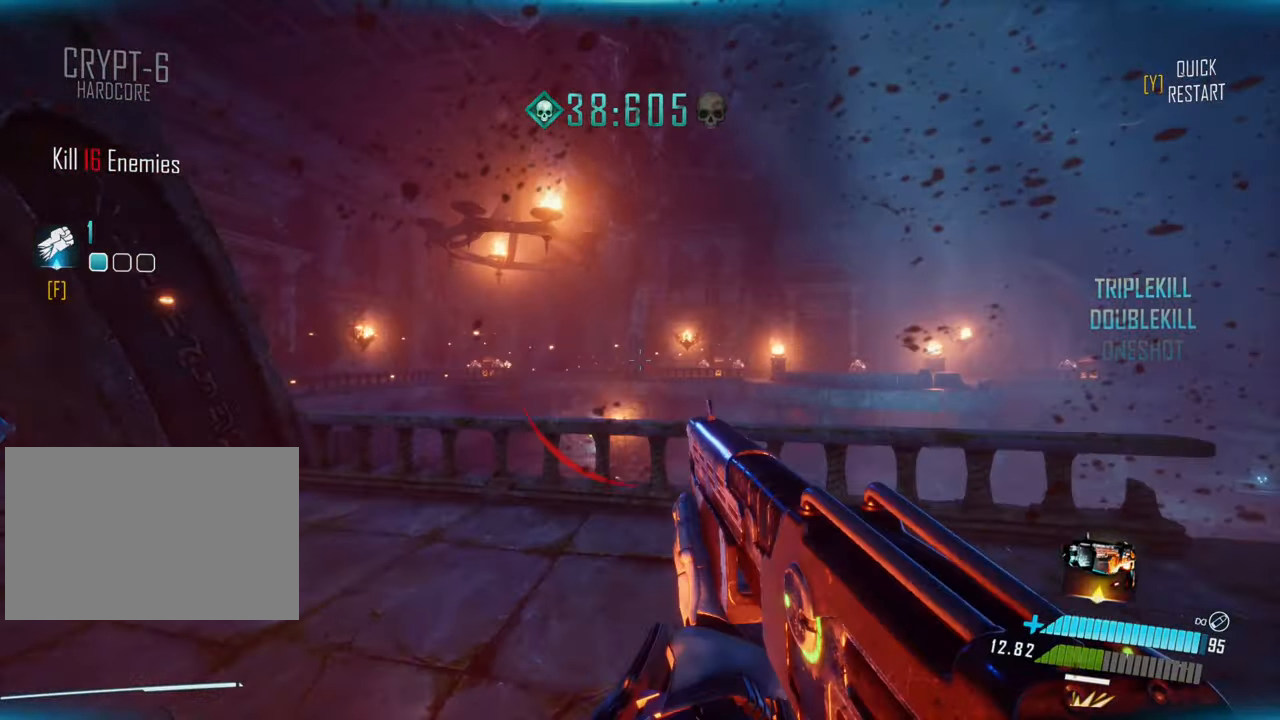
{"keys": ["d"], "events": [[117, "w", "up"]]}
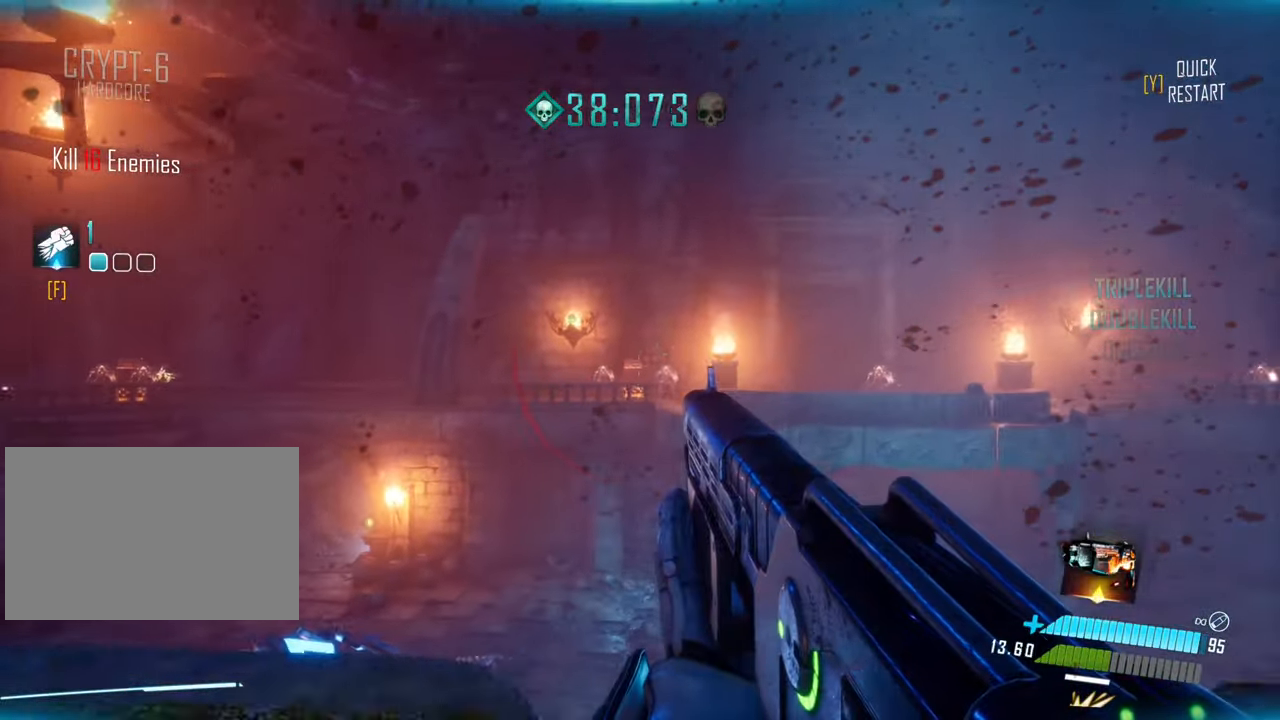
{"keys": ["d"], "events": [[33, "s", "down"], [300, "s", "up"]]}
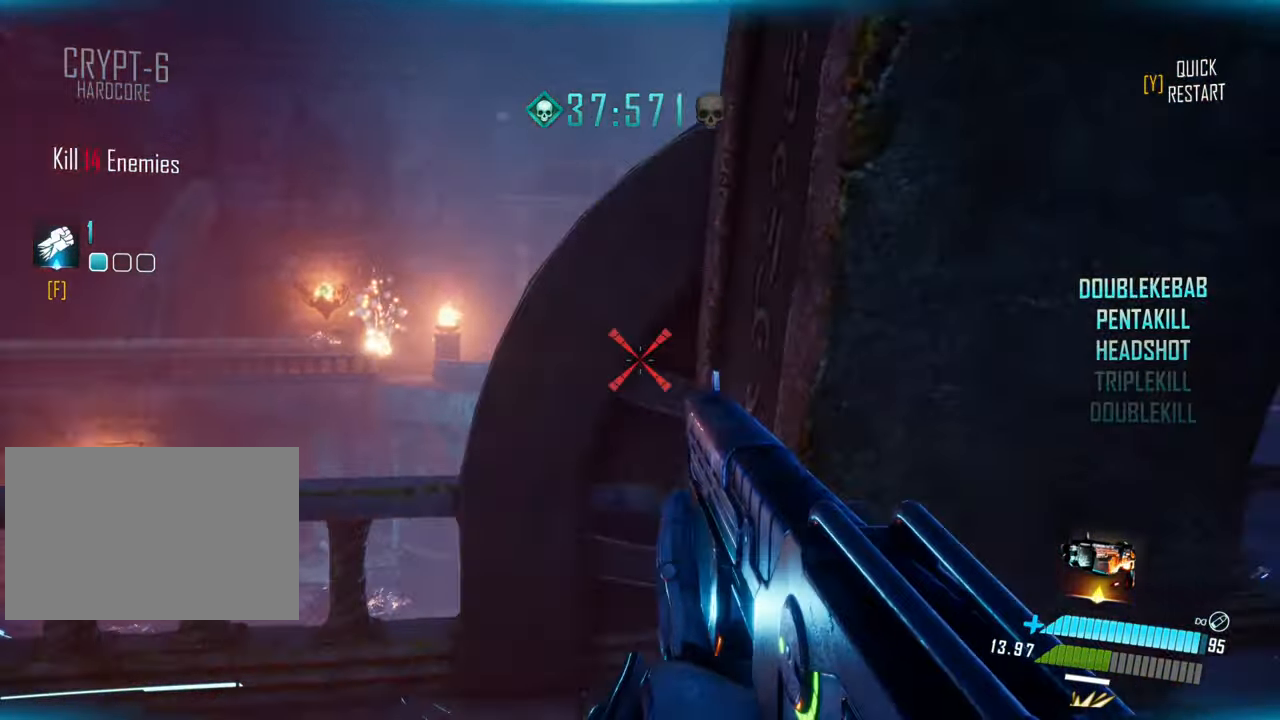
{"keys": ["d"], "events": [[350, "w", "down"], [483, "w", "up"]]}
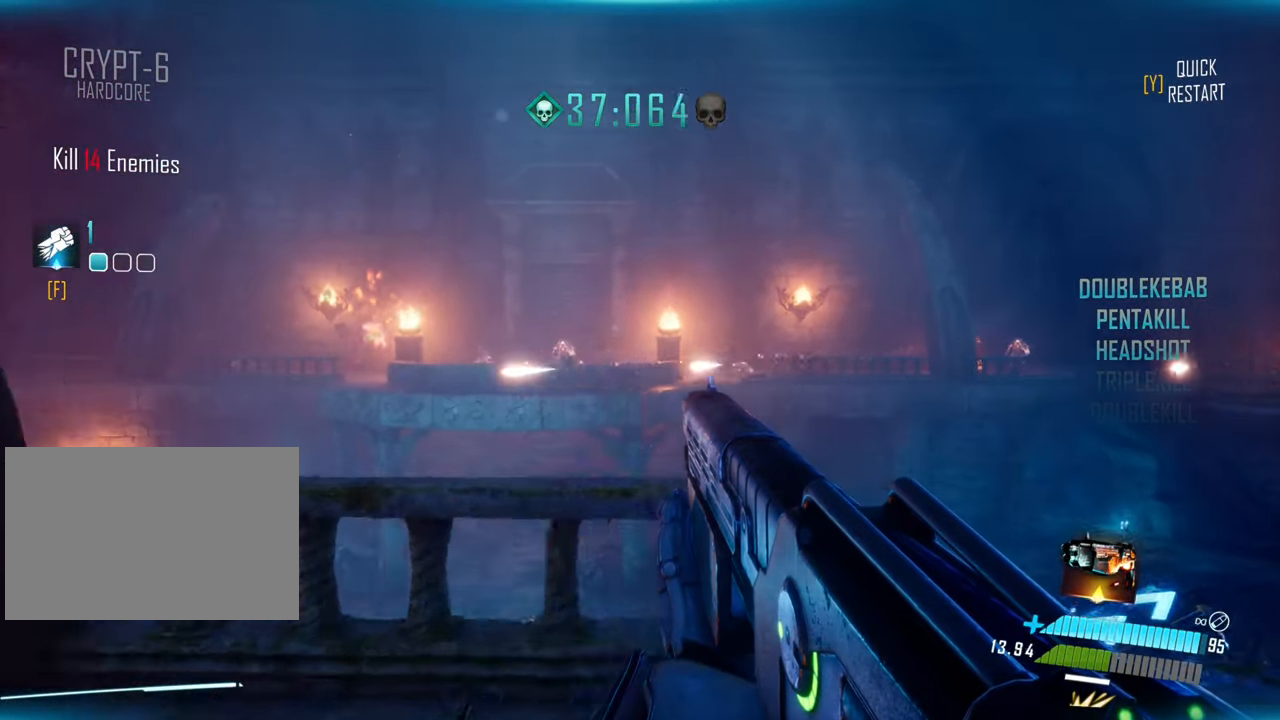
{"keys": ["d", "s"], "events": [[267, "s", "down"]]}
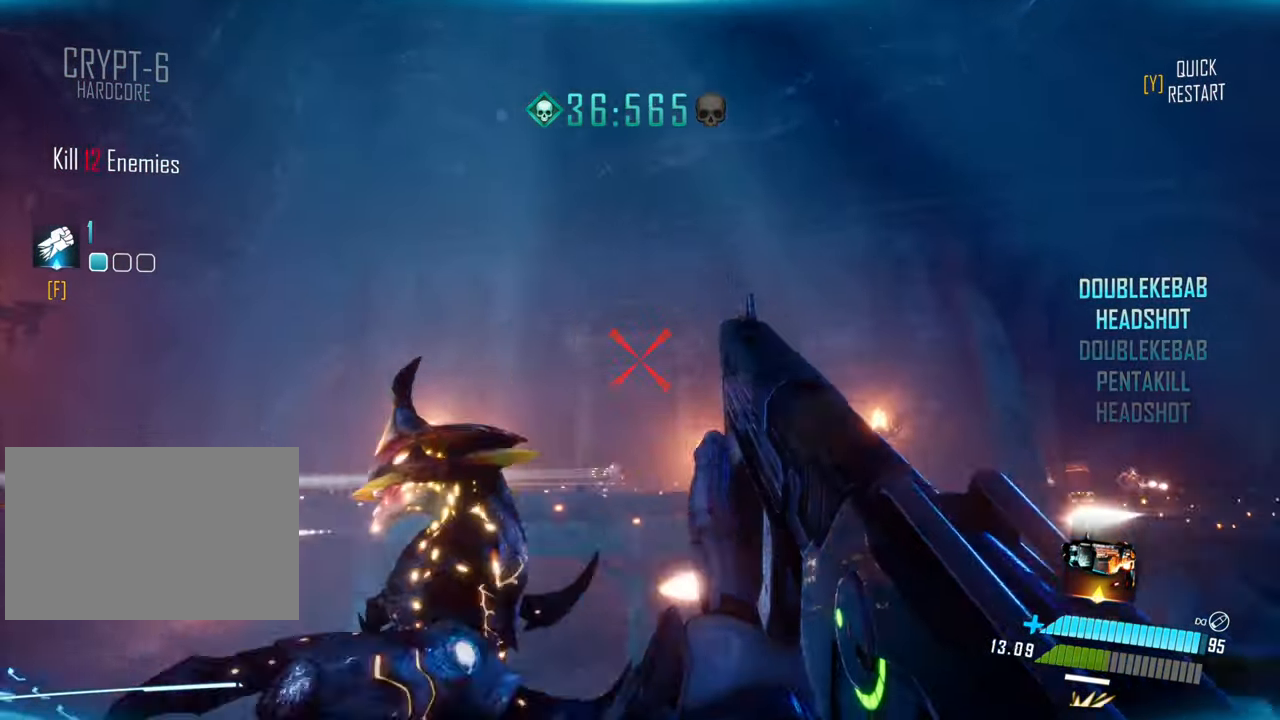
{"keys": ["d", "w"], "events": [[50, "s", "up"], [400, "w", "down"]]}
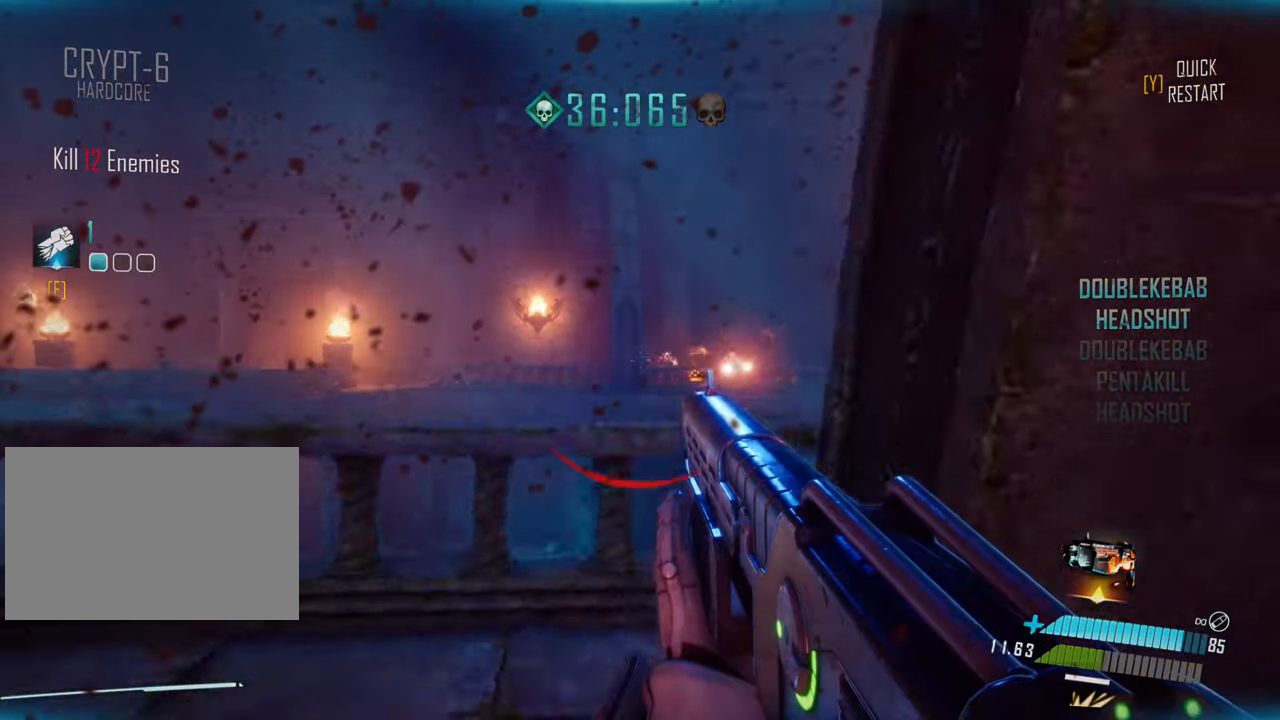
{"keys": ["d"], "events": [[17, "w", "up"]]}
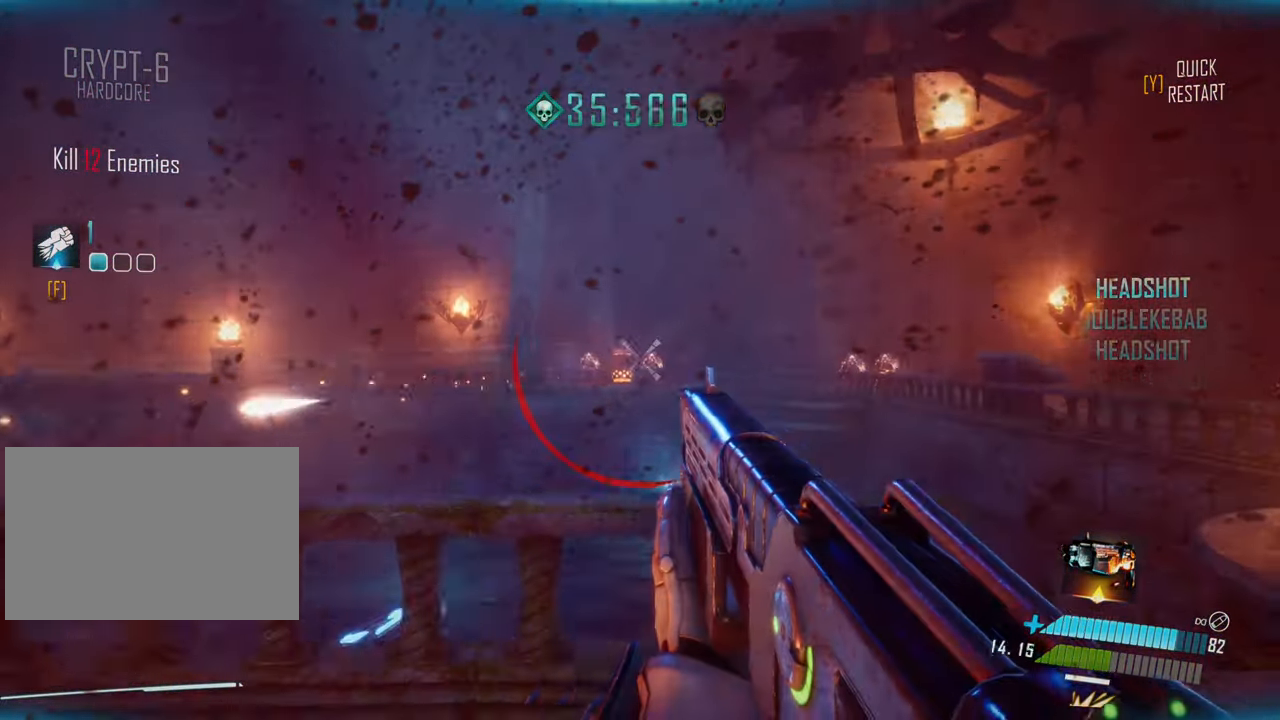
{"keys": ["d"], "events": []}
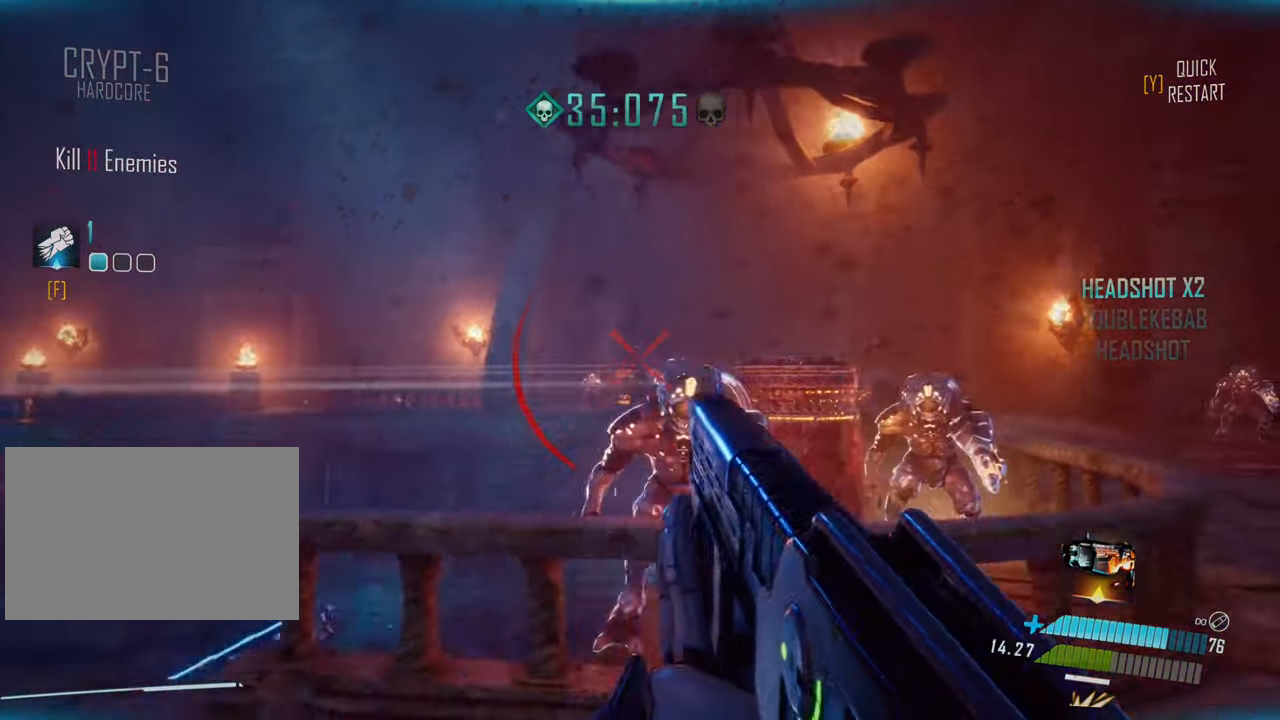
{"keys": ["d", "w"], "events": [[483, "w", "down"]]}
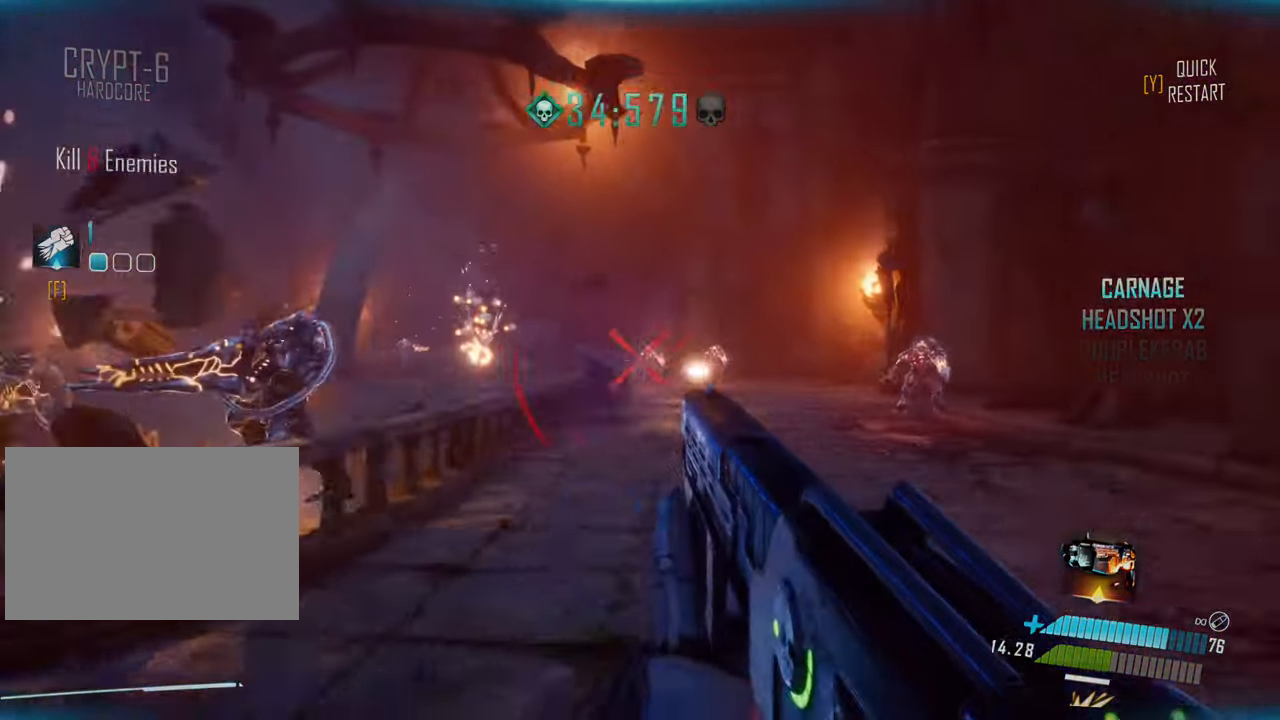
{"keys": [], "events": [[300, "w", "up"], [333, "d", "up"]]}
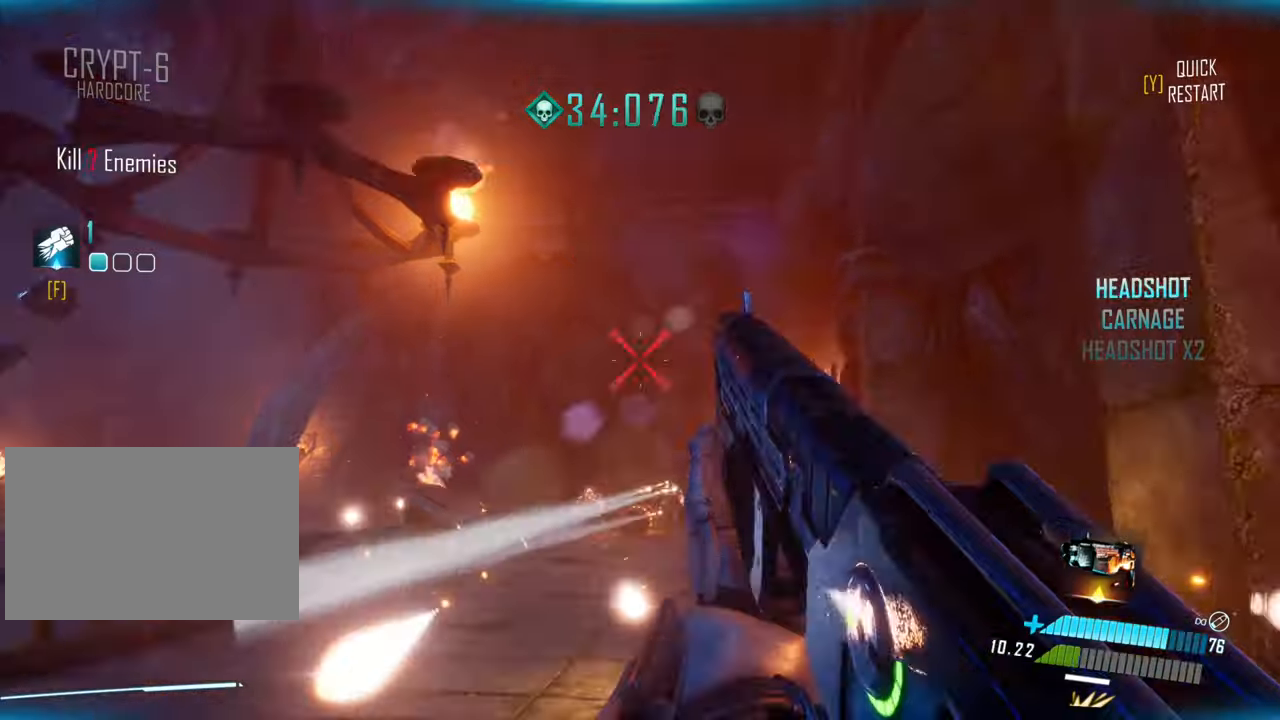
{"keys": [], "events": [[117, "s", "down"], [500, "s", "up"]]}
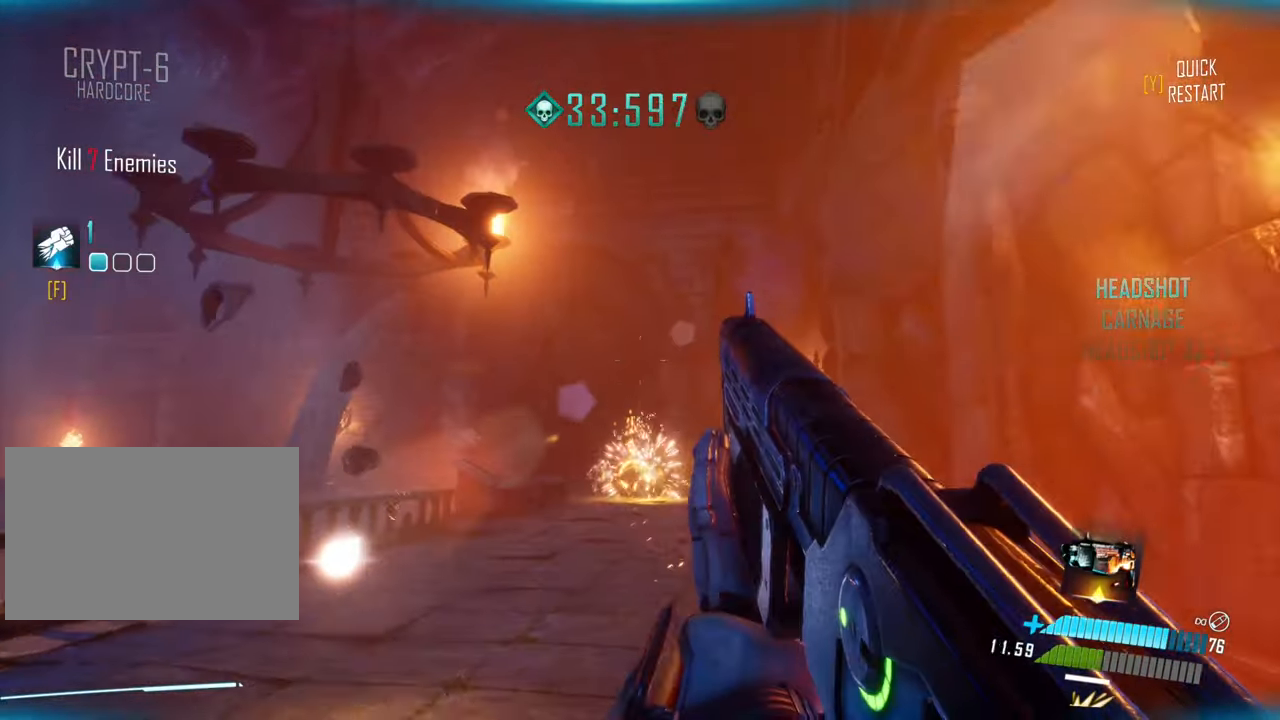
{"keys": ["a", "w"], "events": [[134, "w", "down"], [467, "a", "down"]]}
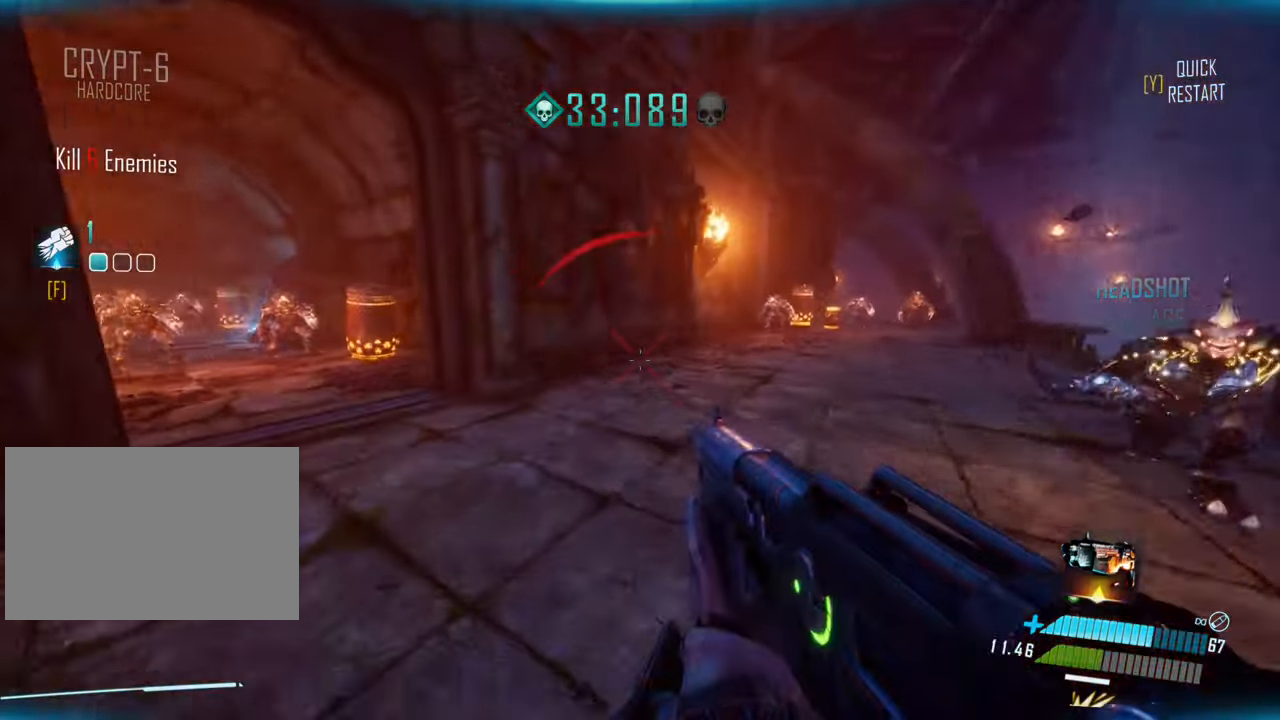
{"keys": ["a", "w"], "events": [[100, "a", "up"], [400, "a", "down"]]}
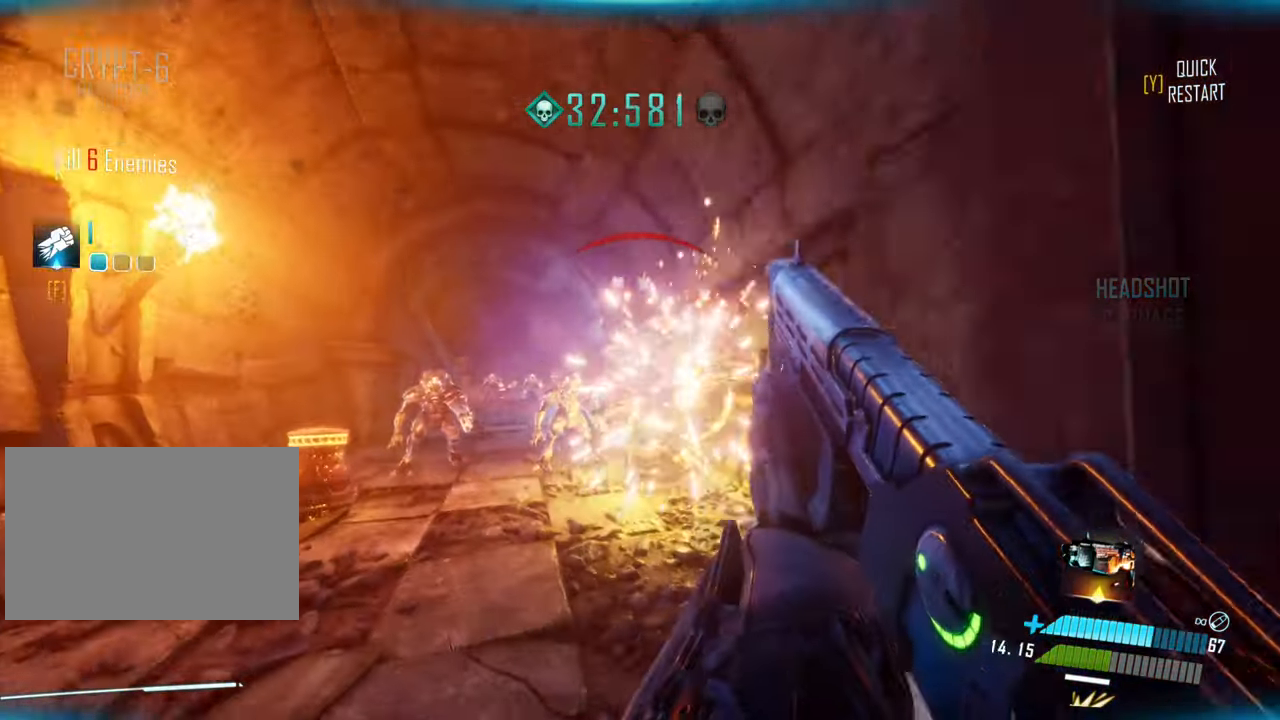
{"keys": ["w"]}
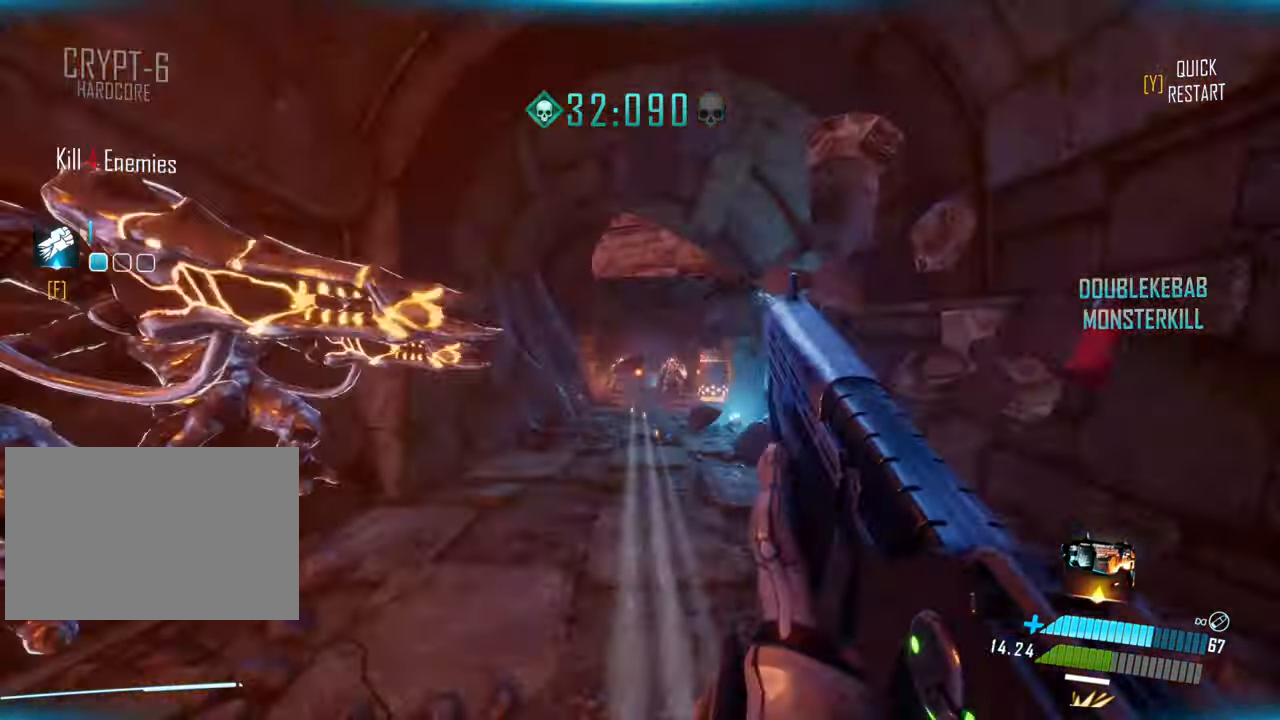
{"keys": [], "events": [[484, "w", "up"]]}
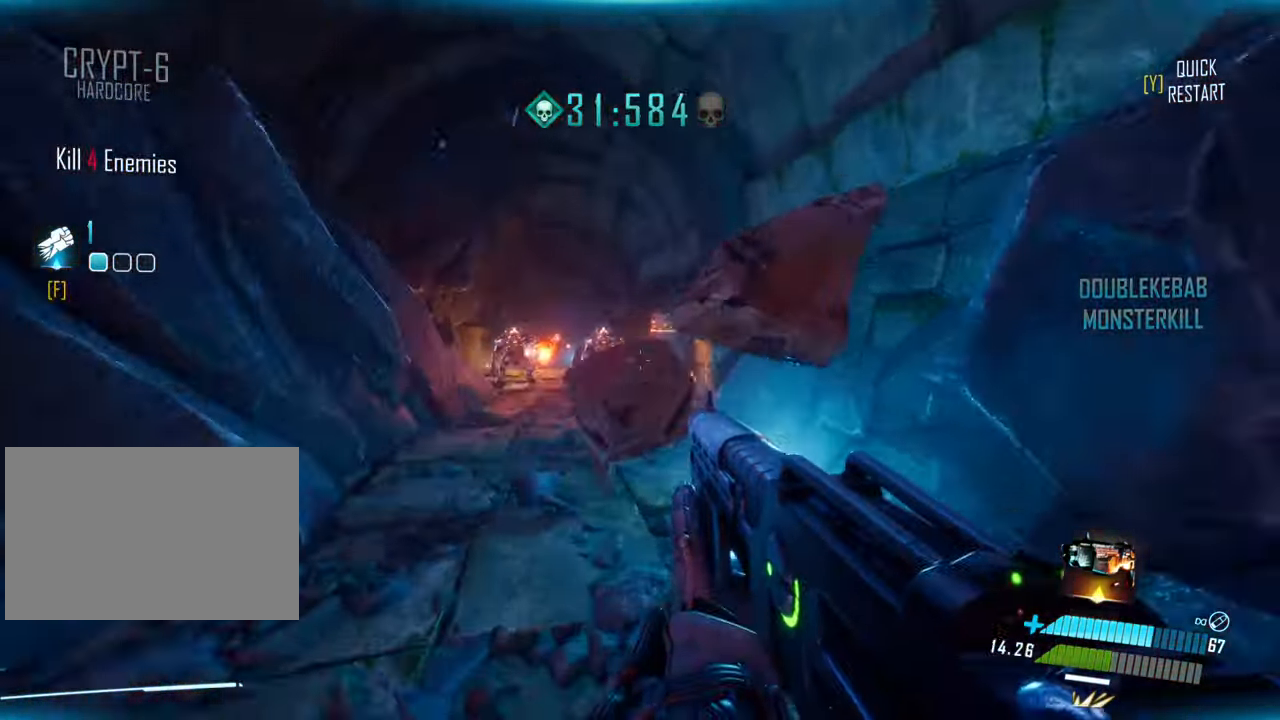
{"keys": [], "events": [[117, "w", "down"], [450, "w", "up"]]}
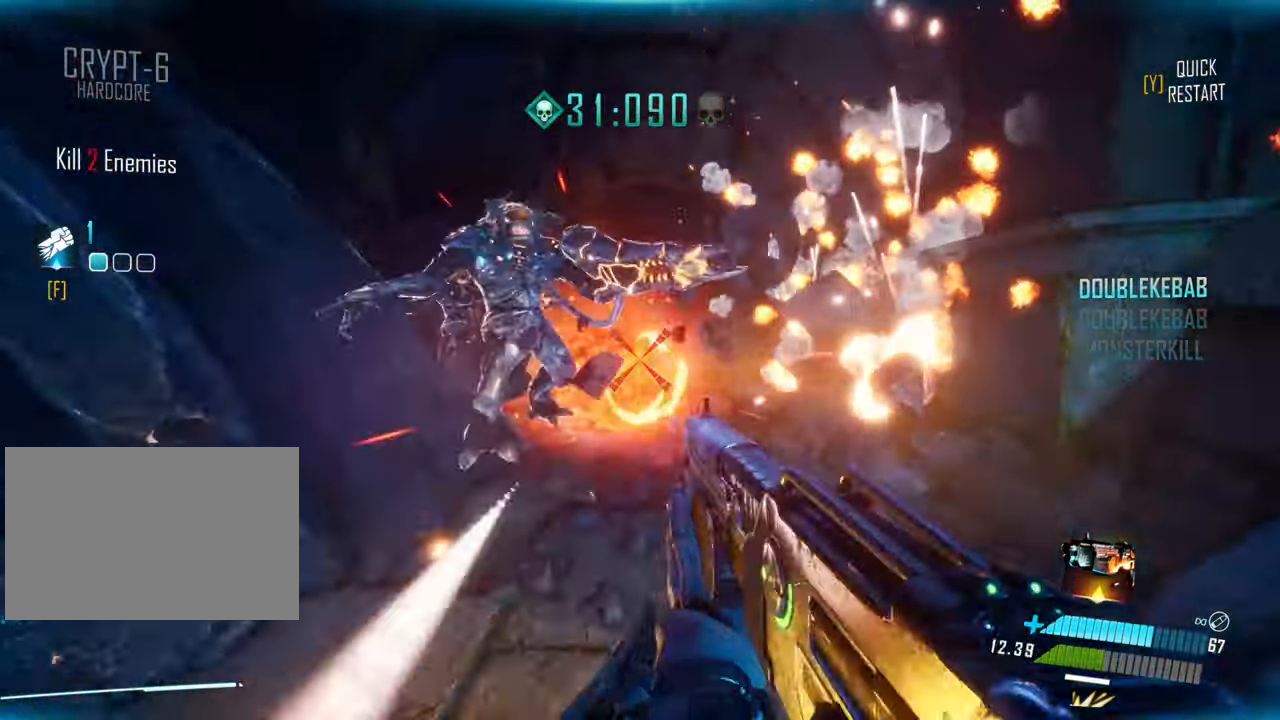
{"keys": ["s"], "events": [[384, "s", "down"]]}
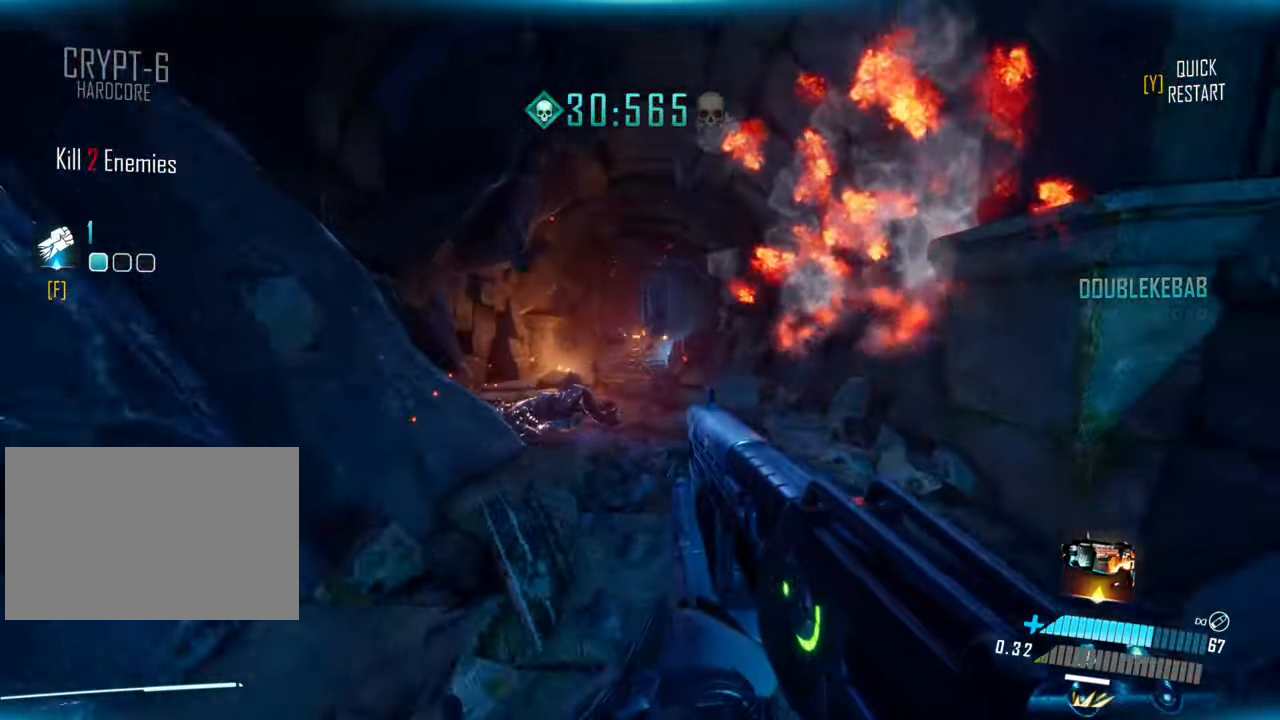
{"keys": ["d", "s"], "events": [[500, "d", "down"]]}
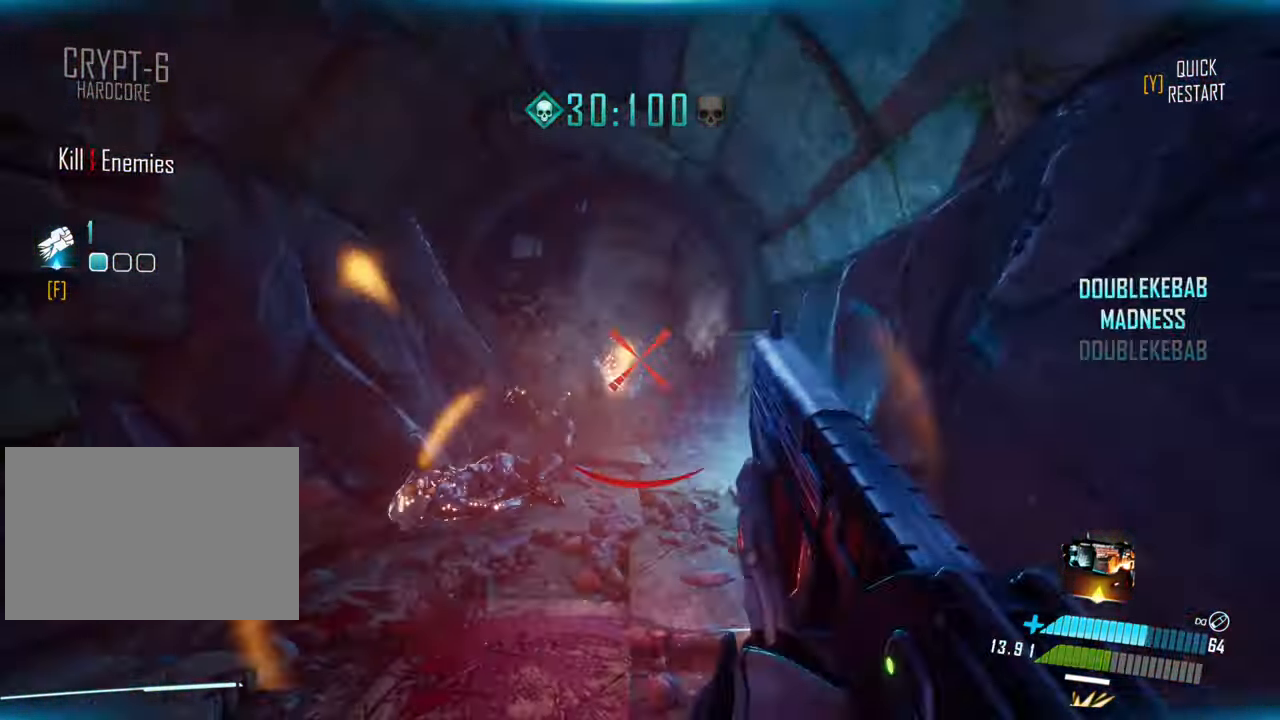
{"keys": ["w"], "events": [[34, "s", "up"], [200, "w", "down"], [217, "d", "up"], [367, "f", "down"], [484, "f", "up"]]}
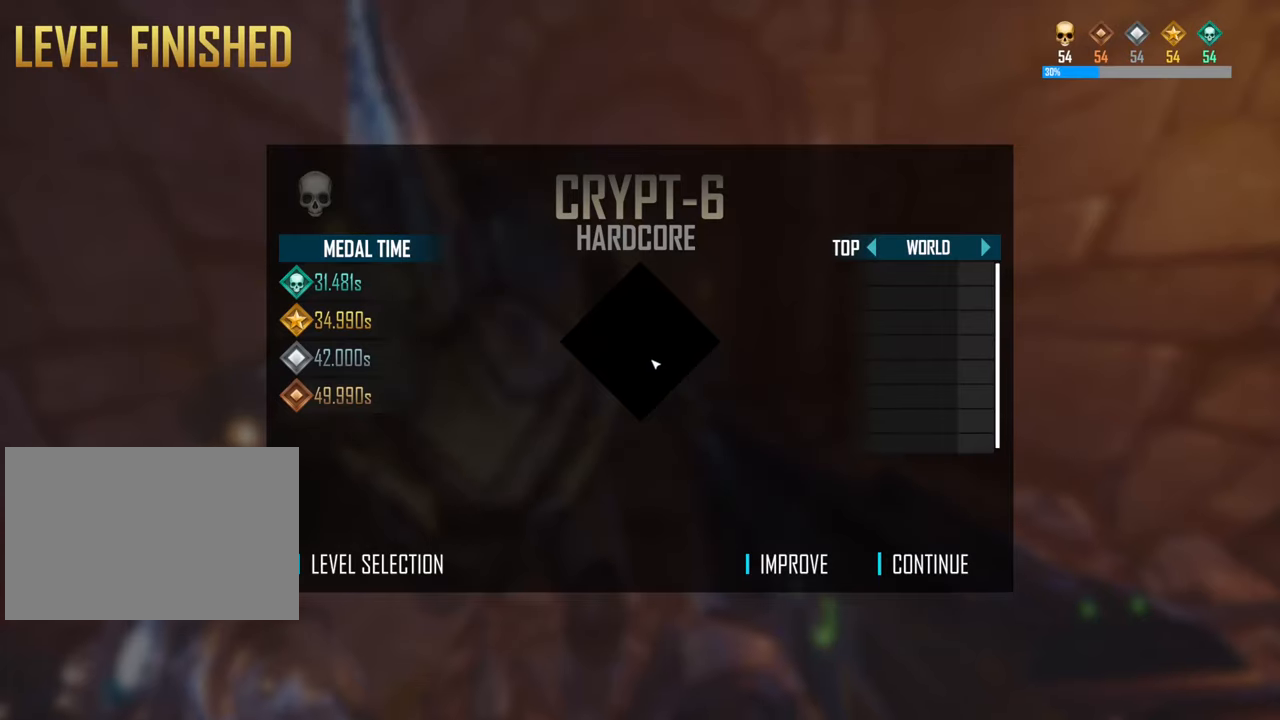
{"keys": [], "events": [[367, "w", "up"]]}
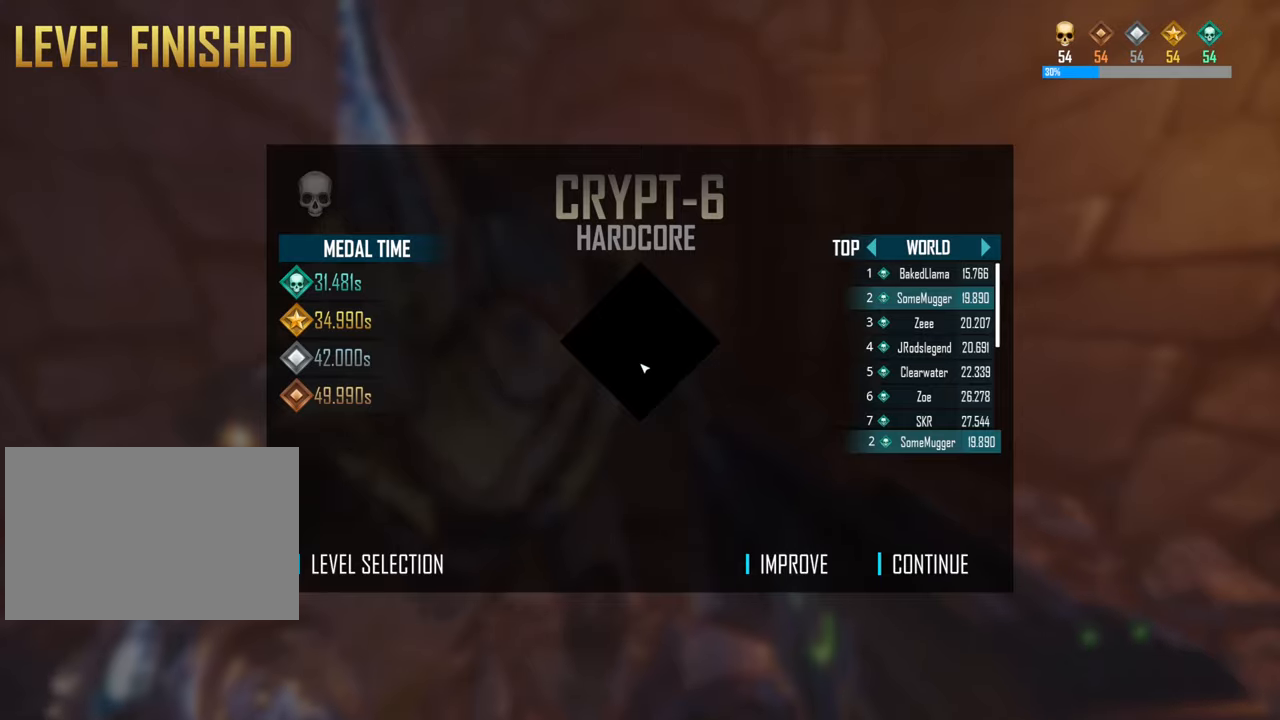
{"keys": [], "events": []}
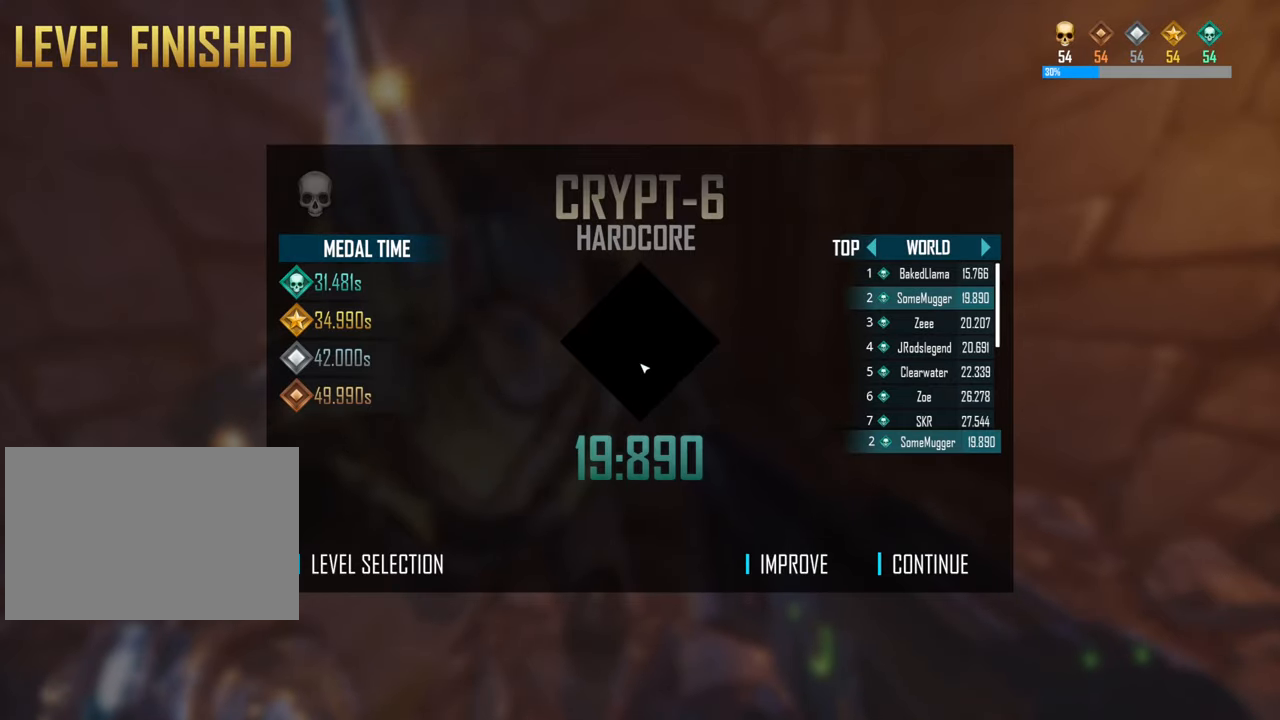
{"keys": [], "events": []}
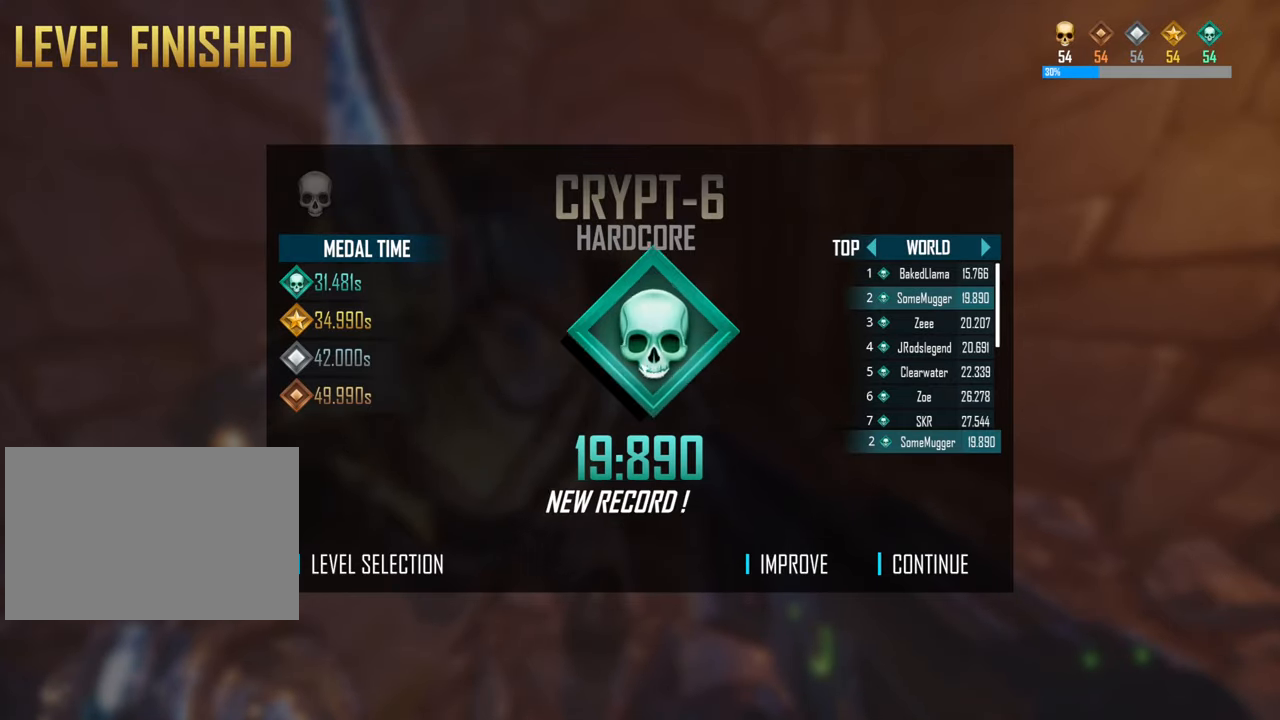
{"keys": [], "events": []}
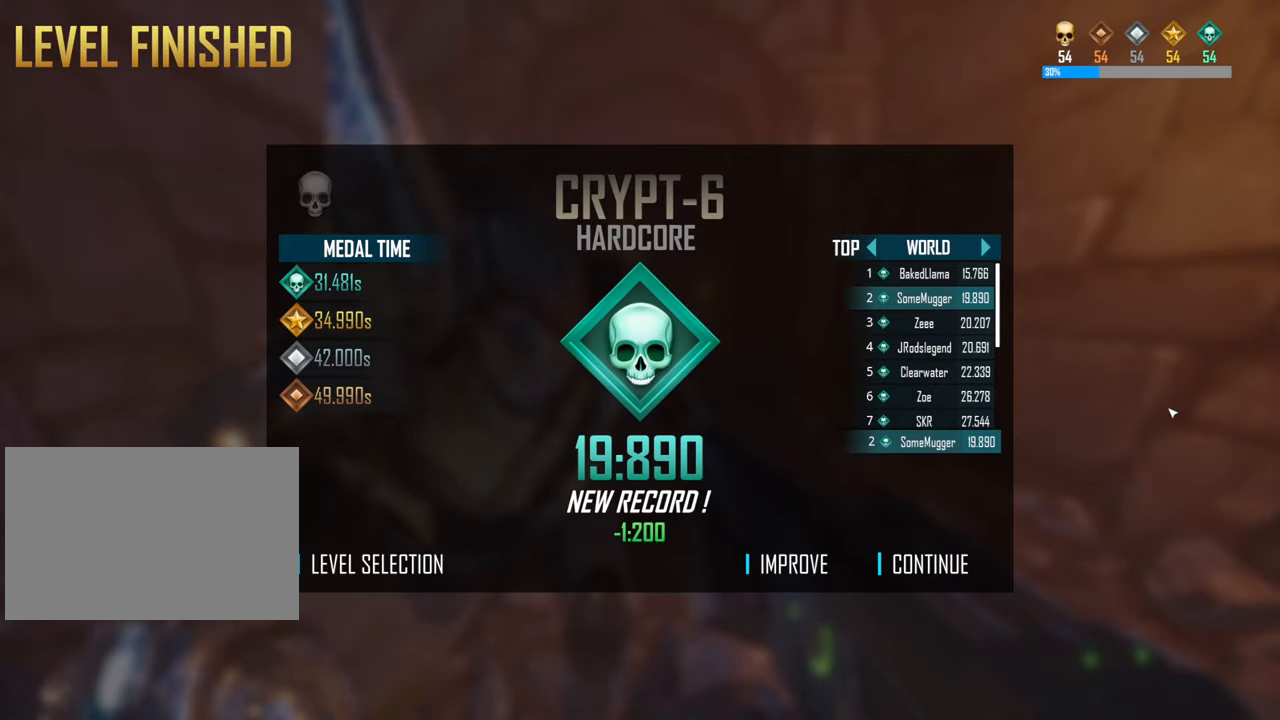
{"keys": [], "events": []}
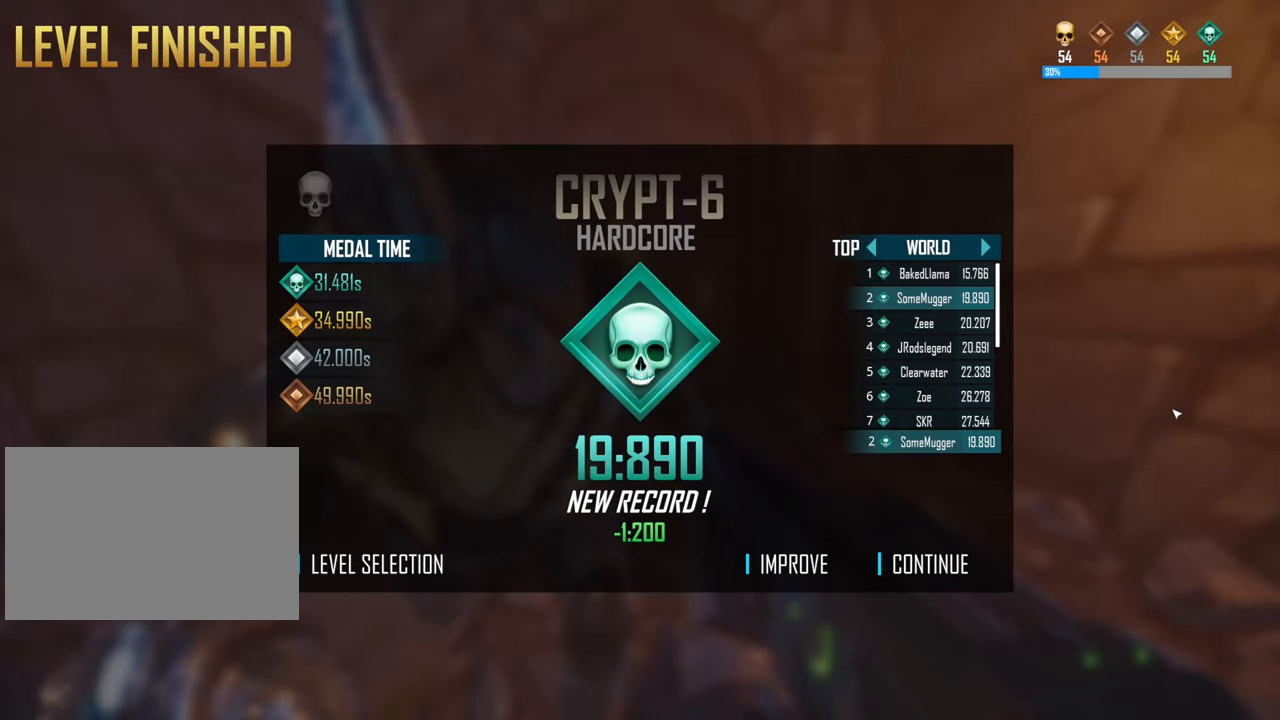
{"keys": [], "events": []}